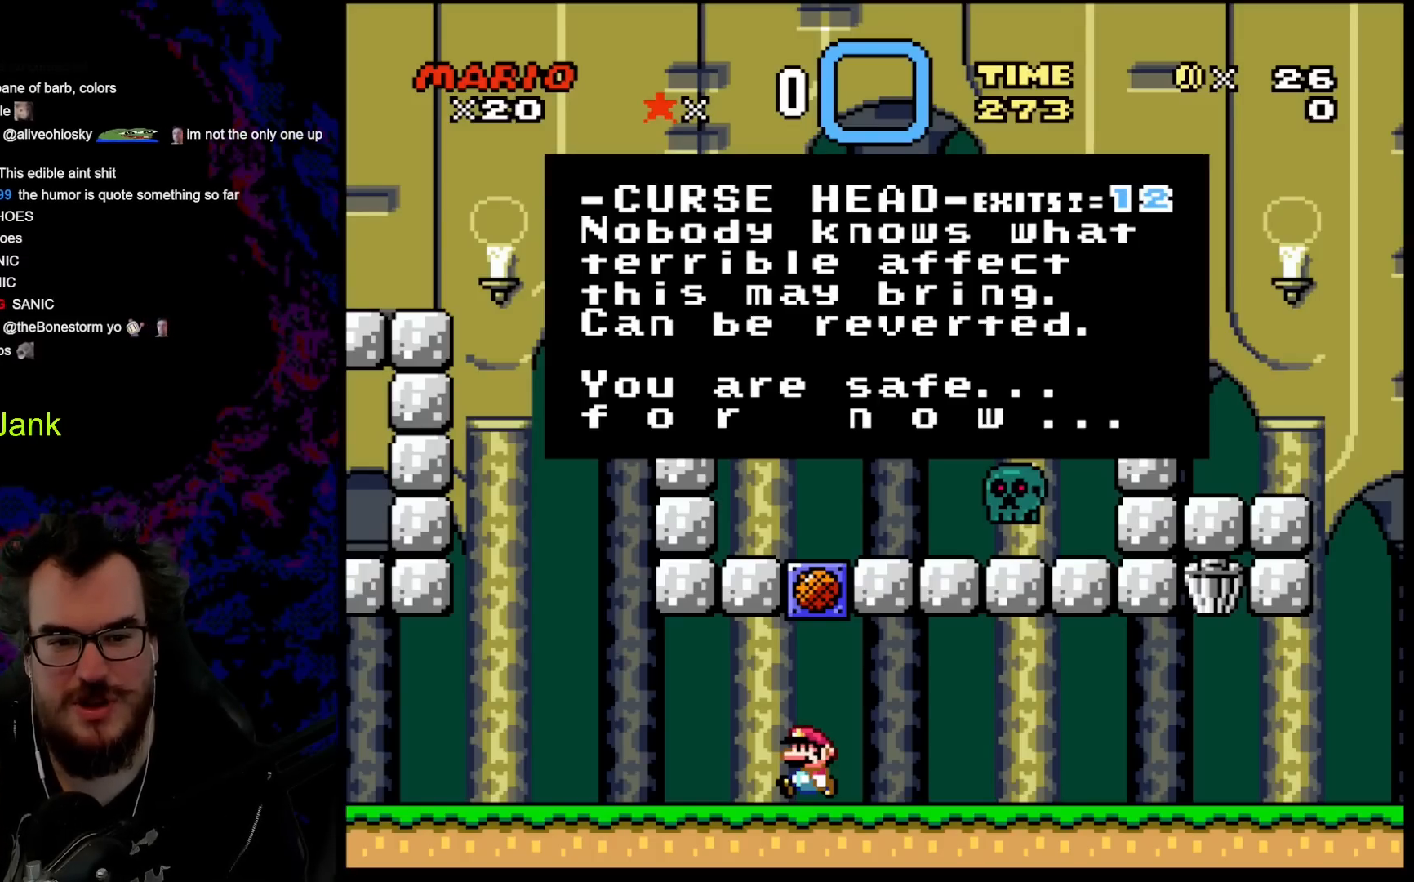
Gameplay with a controller (Nintendo layout); each line is a JSON object with the inputs held at the frame after it. "events" lists button and stick changes between this image and that frame as [ms after this image, input, new state], when the widget could be followed in between. Not read: L3 R3.
{"buttons": ["Y", "DPAD_RIGHT"], "events": [[183, "B", "down"], [183, "DPAD_RIGHT", "down"], [317, "B", "up"], [500, "Y", "down"]]}
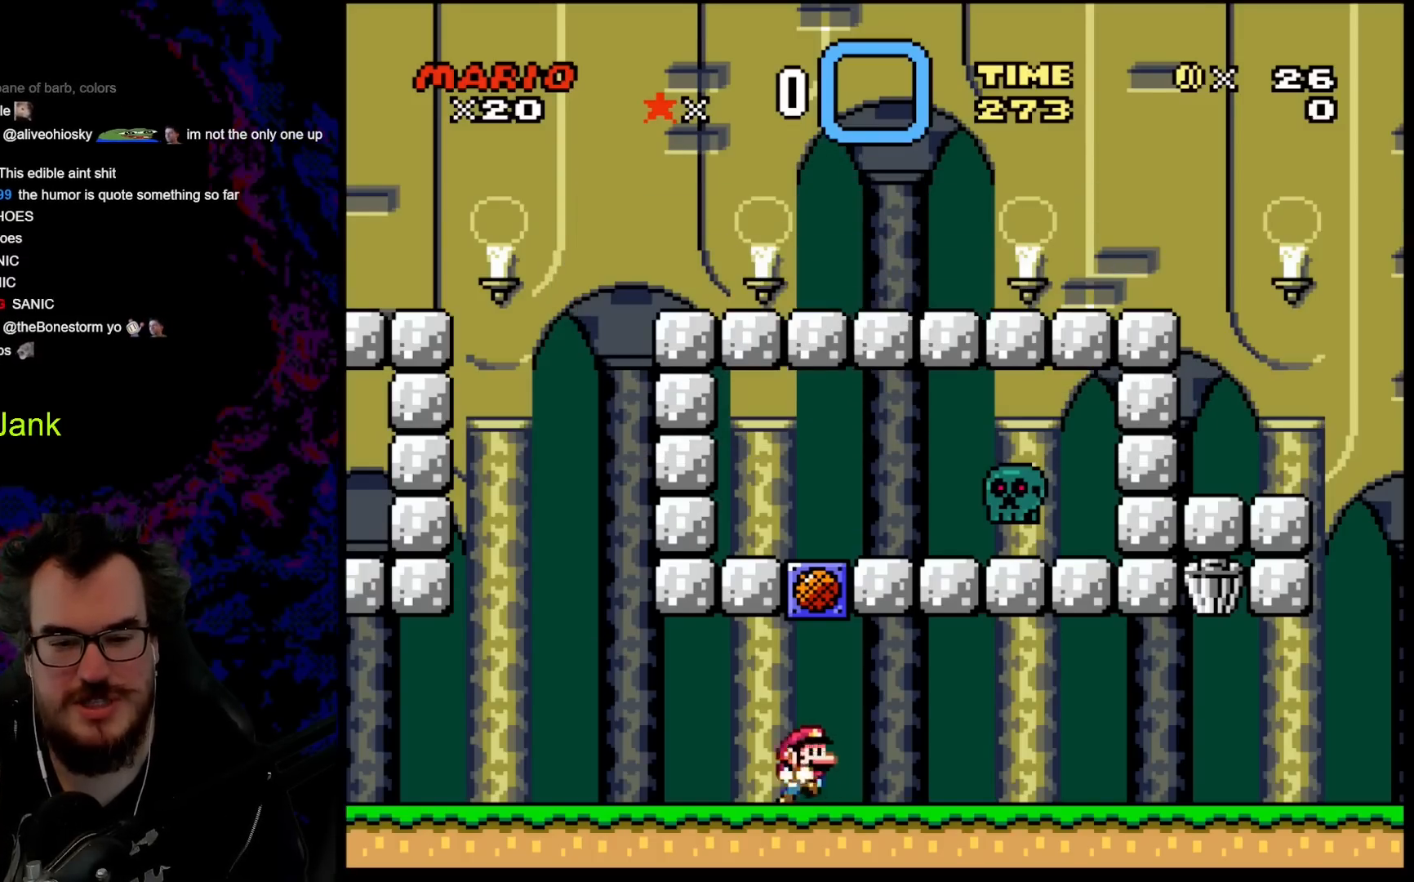
{"buttons": ["Y", "DPAD_RIGHT"], "events": []}
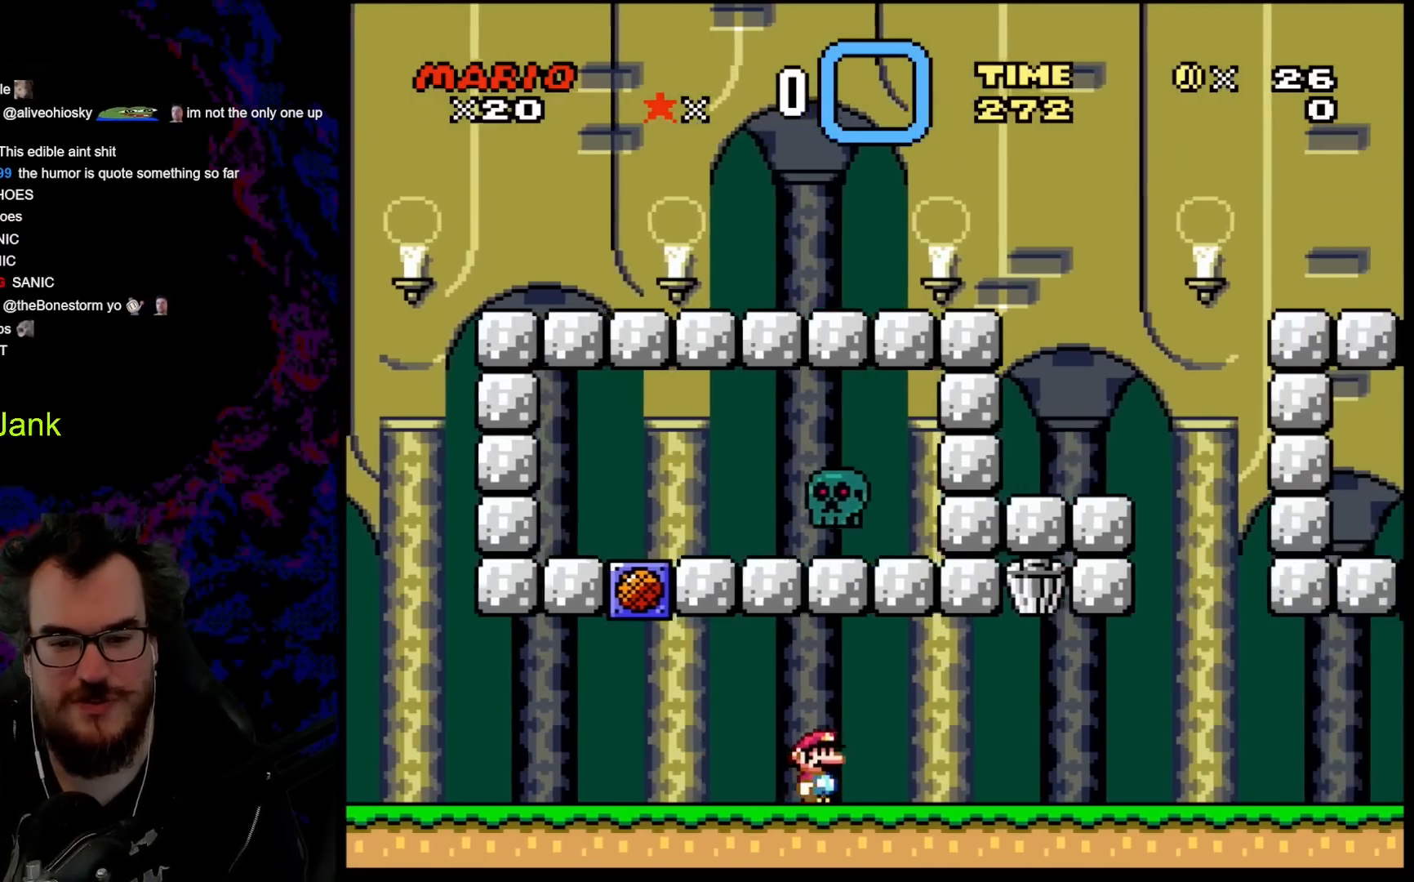
{"buttons": ["Y", "DPAD_LEFT"], "events": [[300, "B", "down"], [367, "DPAD_LEFT", "down"], [367, "DPAD_RIGHT", "up"], [483, "B", "up"]]}
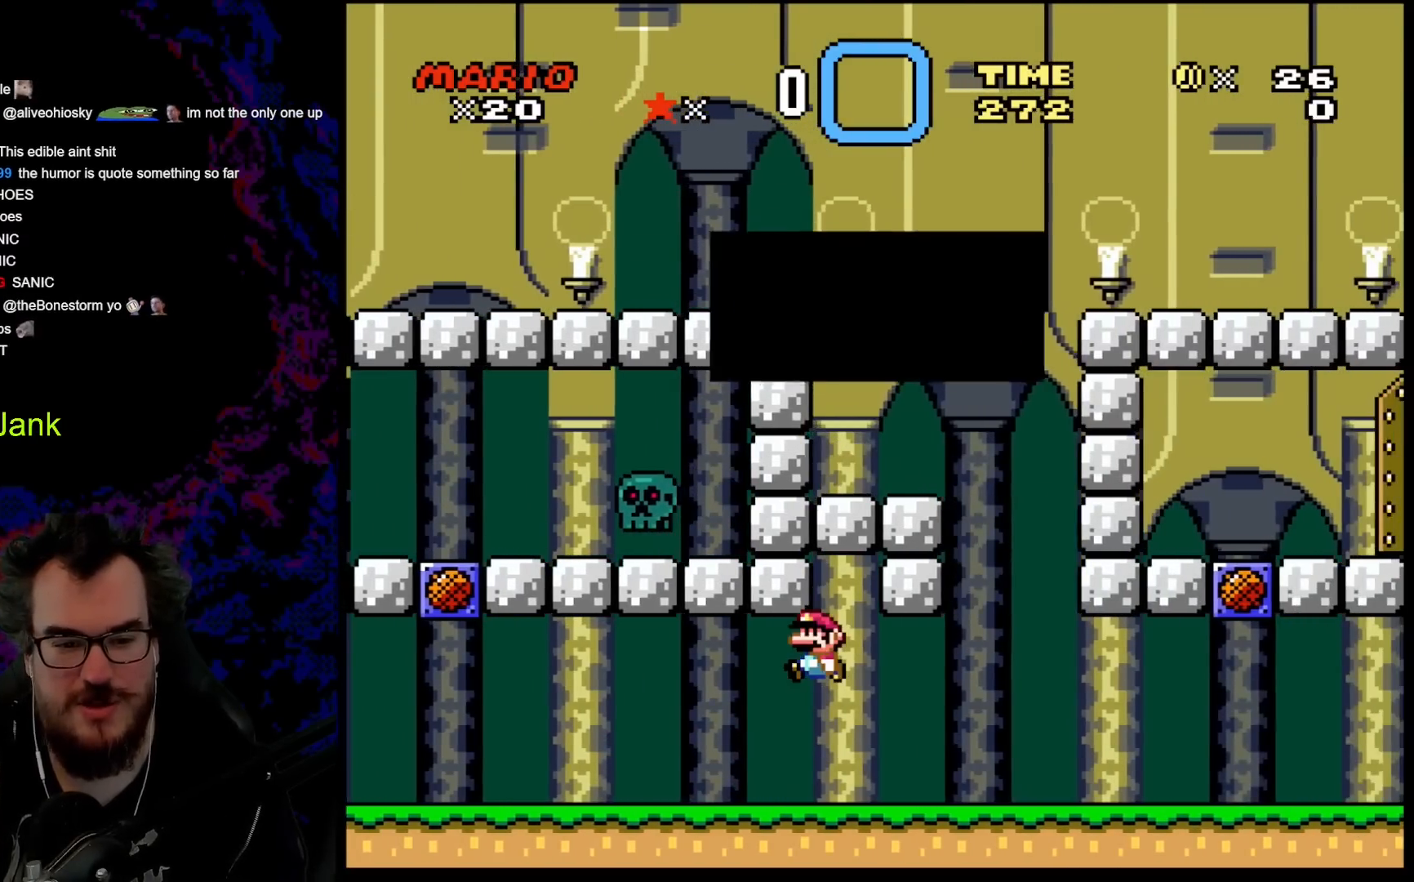
{"buttons": [], "events": [[17, "DPAD_LEFT", "up"], [483, "Y", "up"]]}